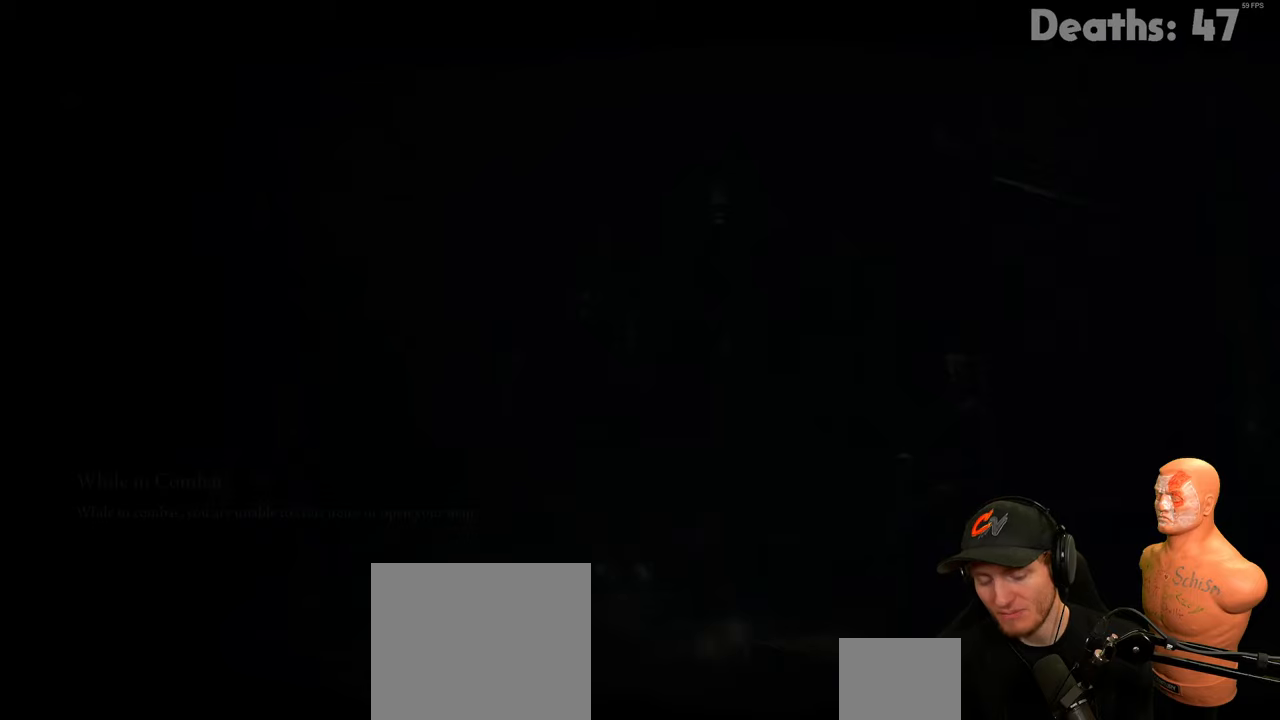
Gameplay with a controller (Xbox layout); each line is a JSON object with the inputs held at the frame after it. "events" lists button and stick changes between this image and that frame as [ms after this image, input, new state], when the widget could be followed in between.
{"buttons": [], "left_stick": "center", "right_stick": "center", "events": []}
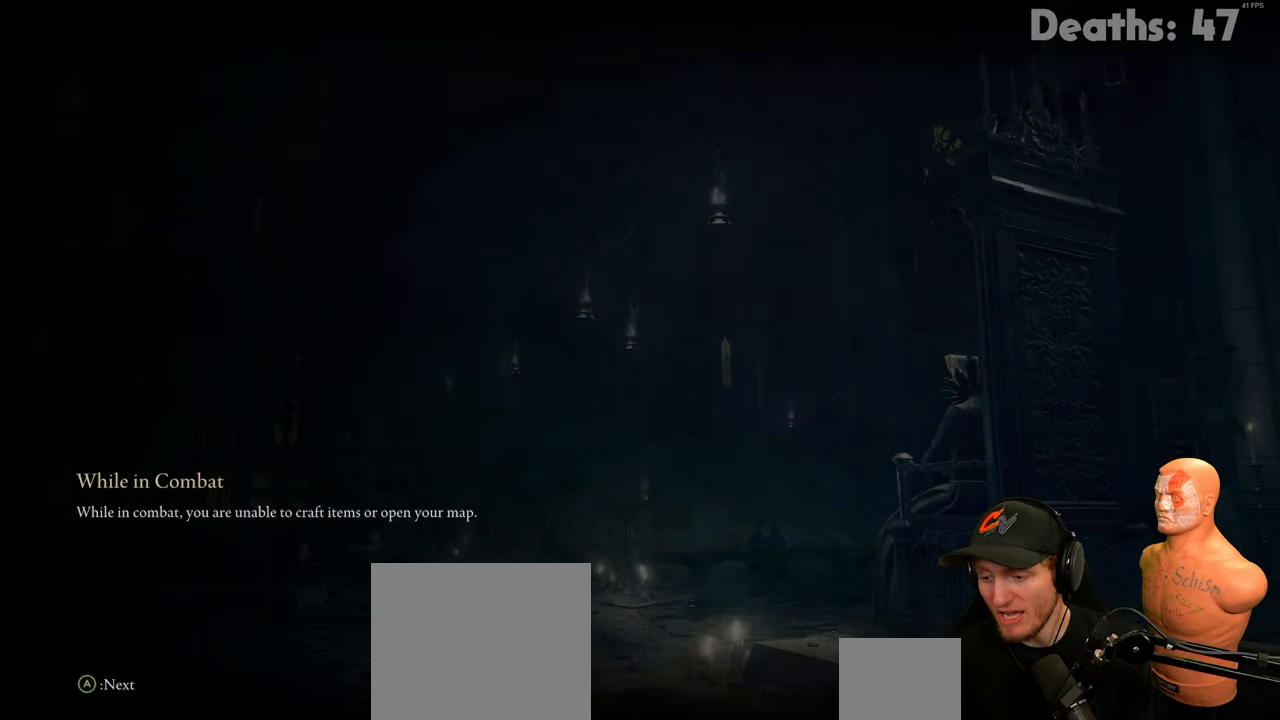
{"buttons": [], "left_stick": "center", "right_stick": "center", "events": []}
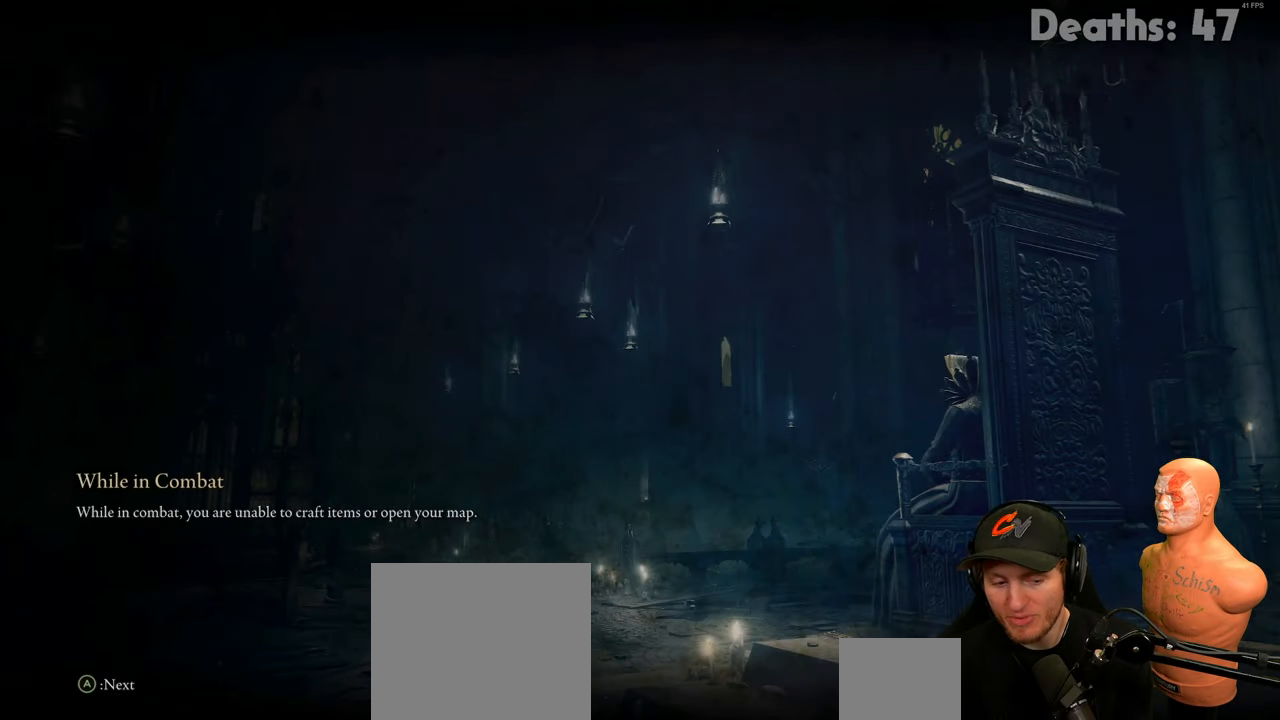
{"buttons": [], "left_stick": "center", "right_stick": "center", "events": [[50, "A", "down"], [167, "A", "up"]]}
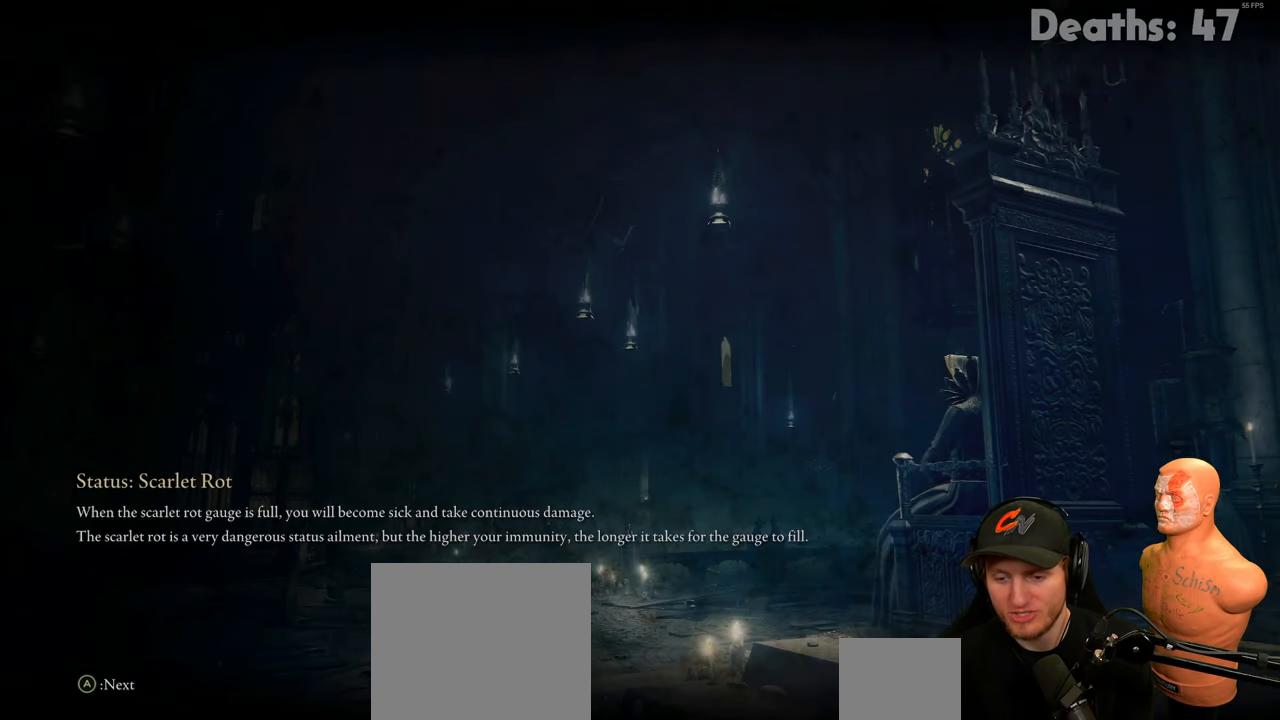
{"buttons": [], "left_stick": "center", "right_stick": "center", "events": []}
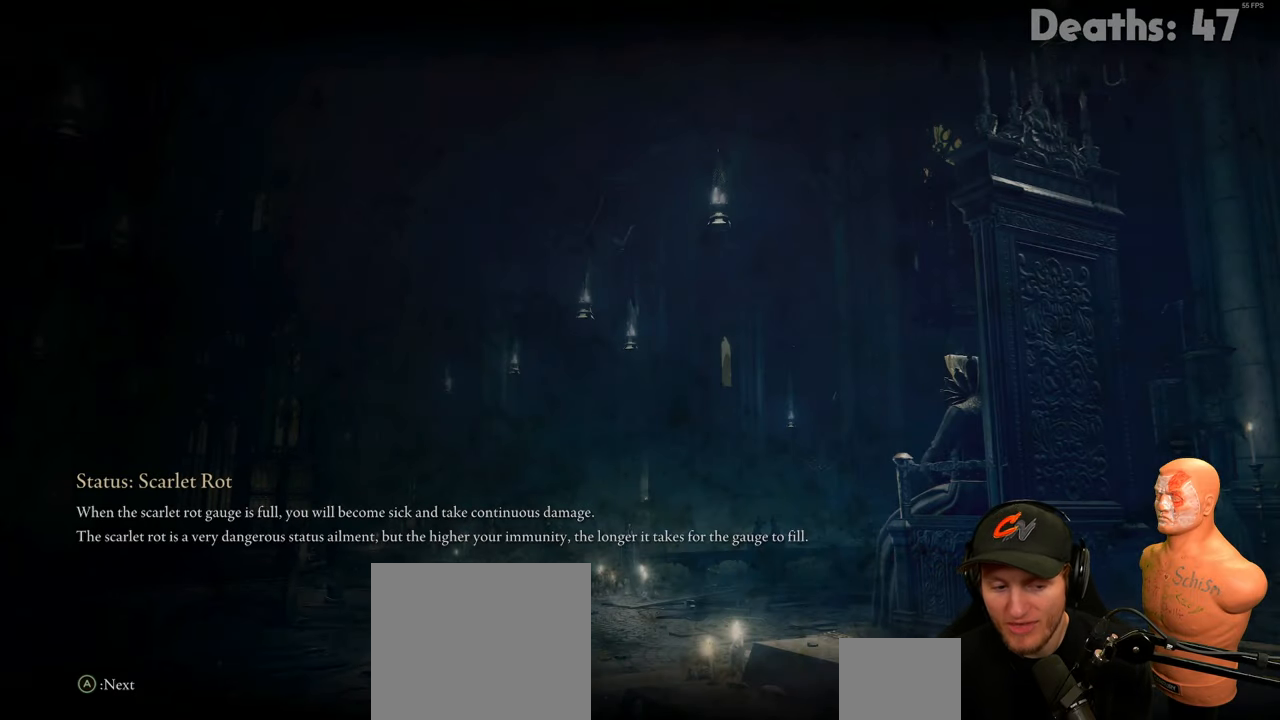
{"buttons": [], "left_stick": "center", "right_stick": "center", "events": [[133, "A", "down"], [233, "A", "up"]]}
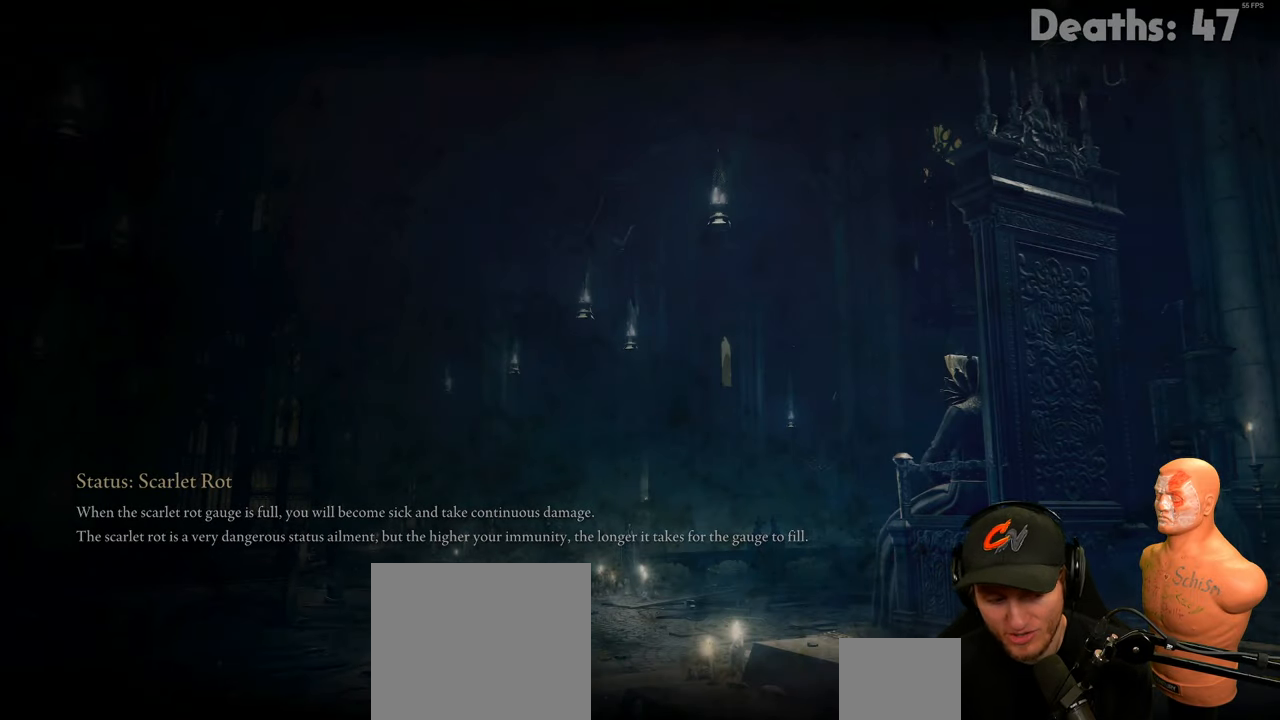
{"buttons": [], "left_stick": "center", "right_stick": "center", "events": []}
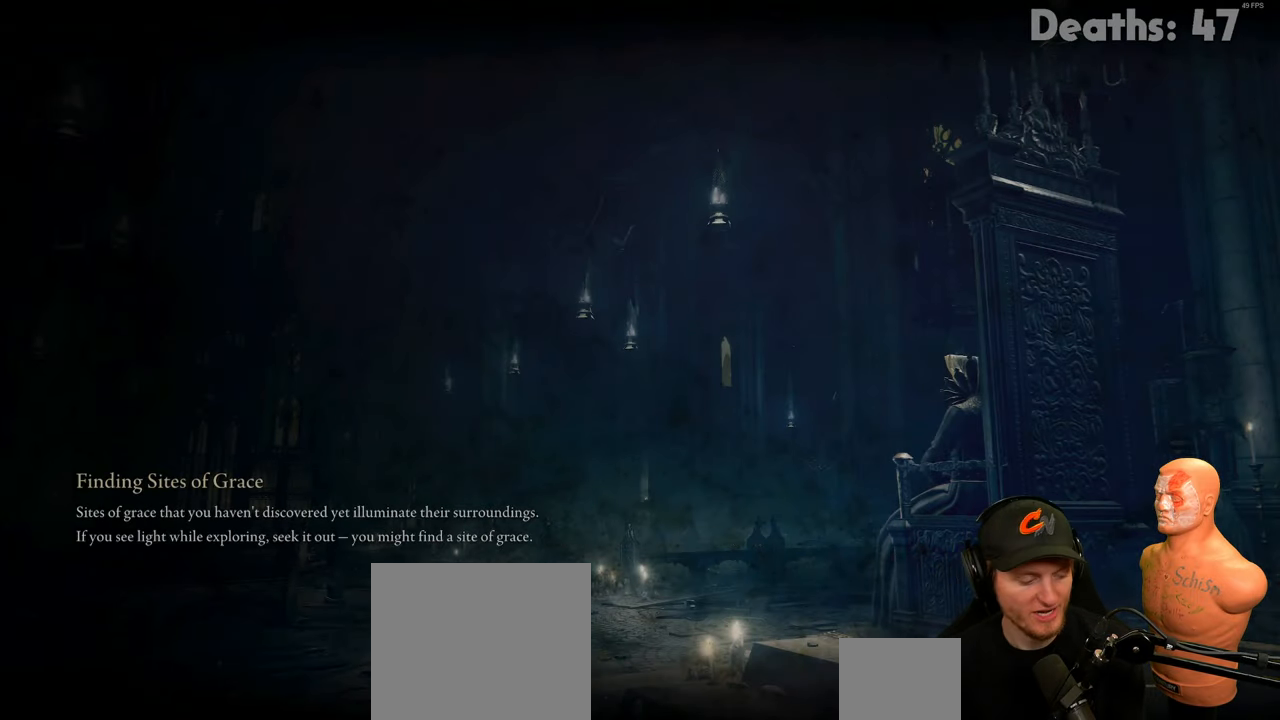
{"buttons": [], "left_stick": "center", "right_stick": "center", "events": []}
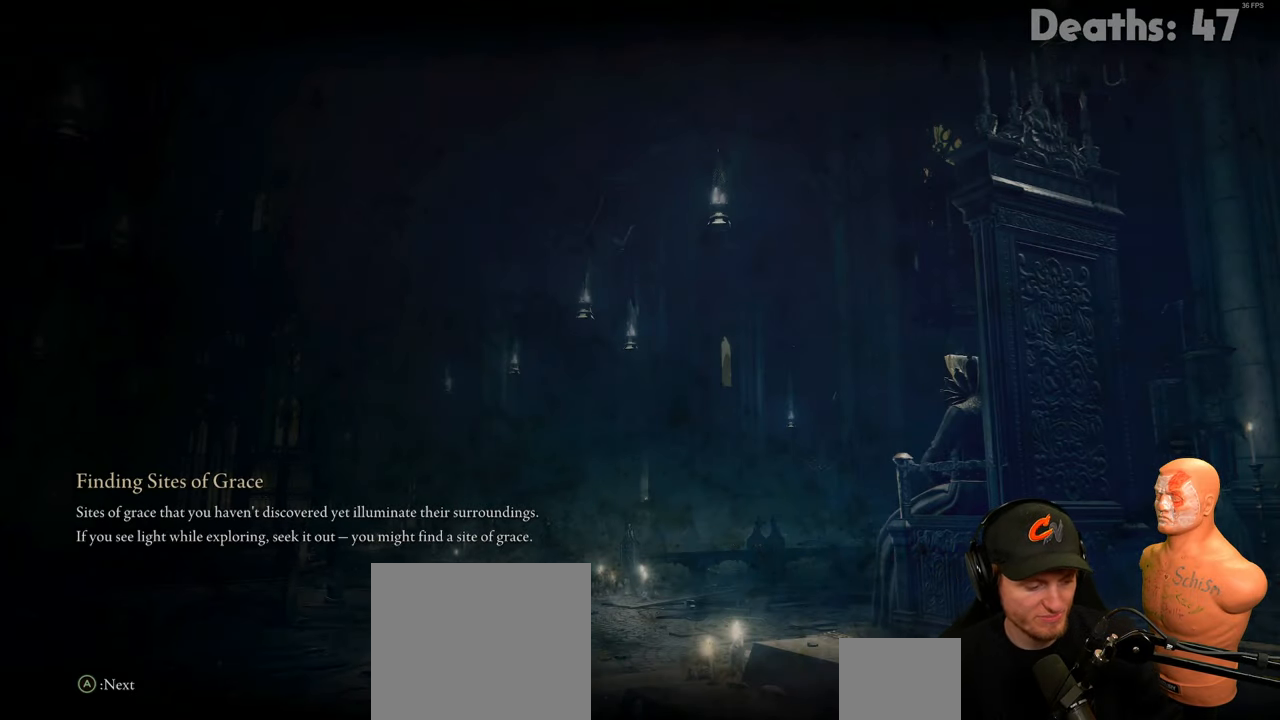
{"buttons": [], "left_stick": "center", "right_stick": "center", "events": []}
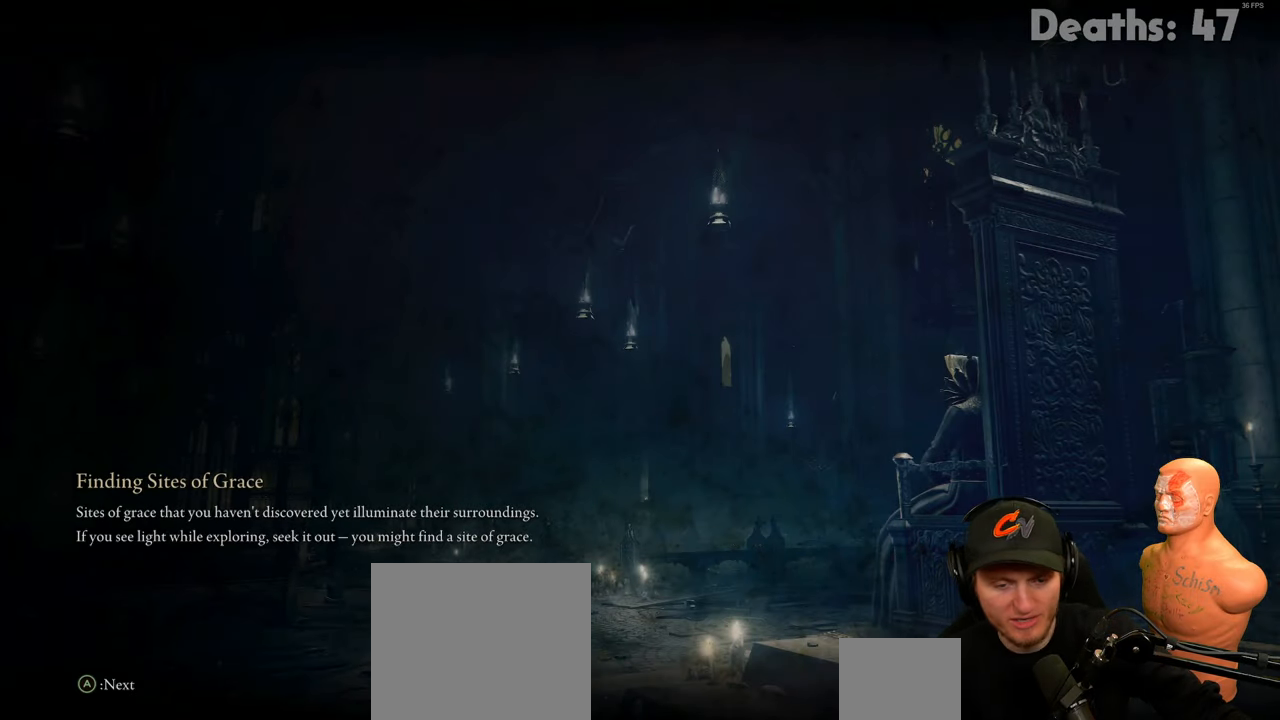
{"buttons": [], "left_stick": "down", "right_stick": "center", "events": [[450, "left_stick", "down"]]}
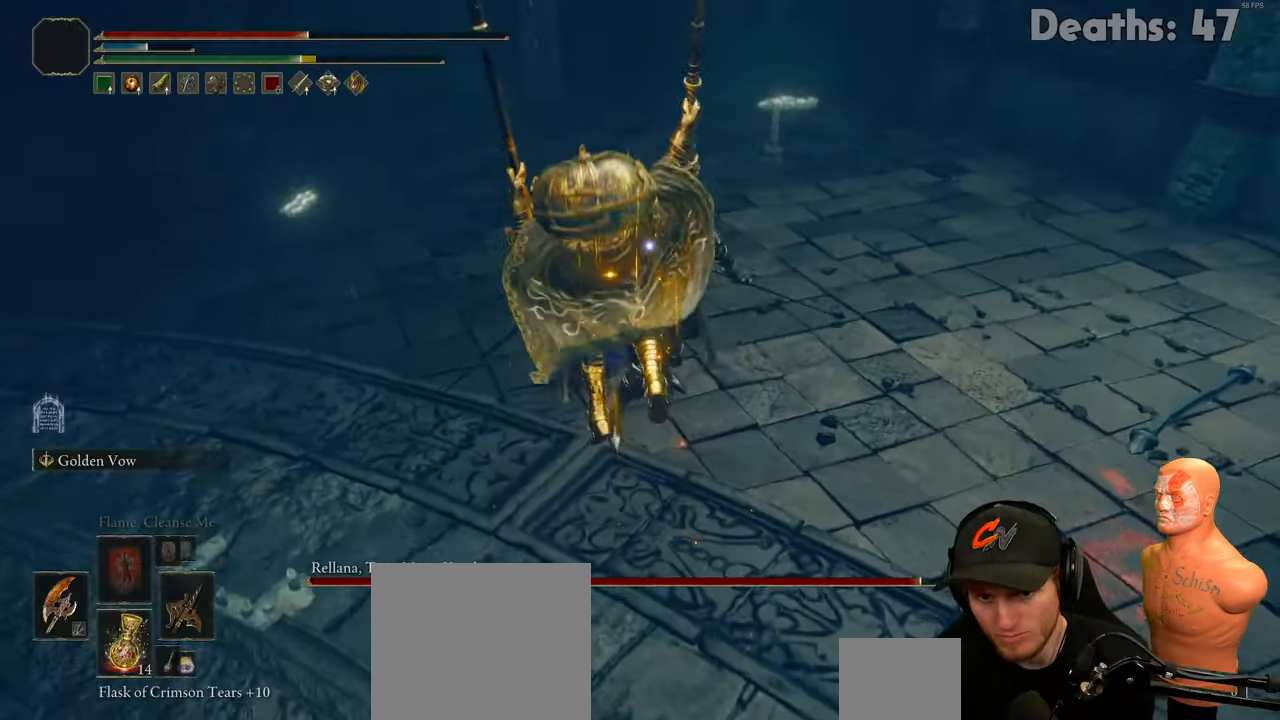
{"buttons": [], "left_stick": "down", "right_stick": "center", "events": []}
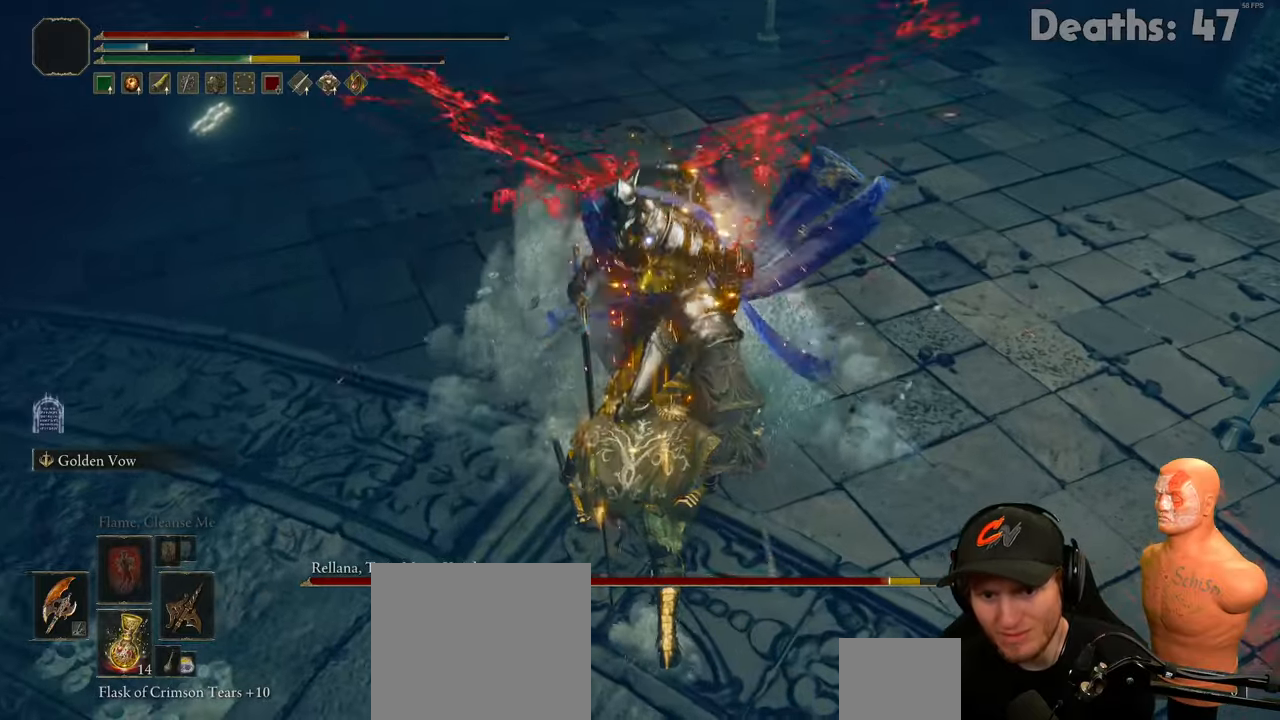
{"buttons": [], "left_stick": "down", "right_stick": "center", "events": [[384, "B", "down"], [468, "B", "up"]]}
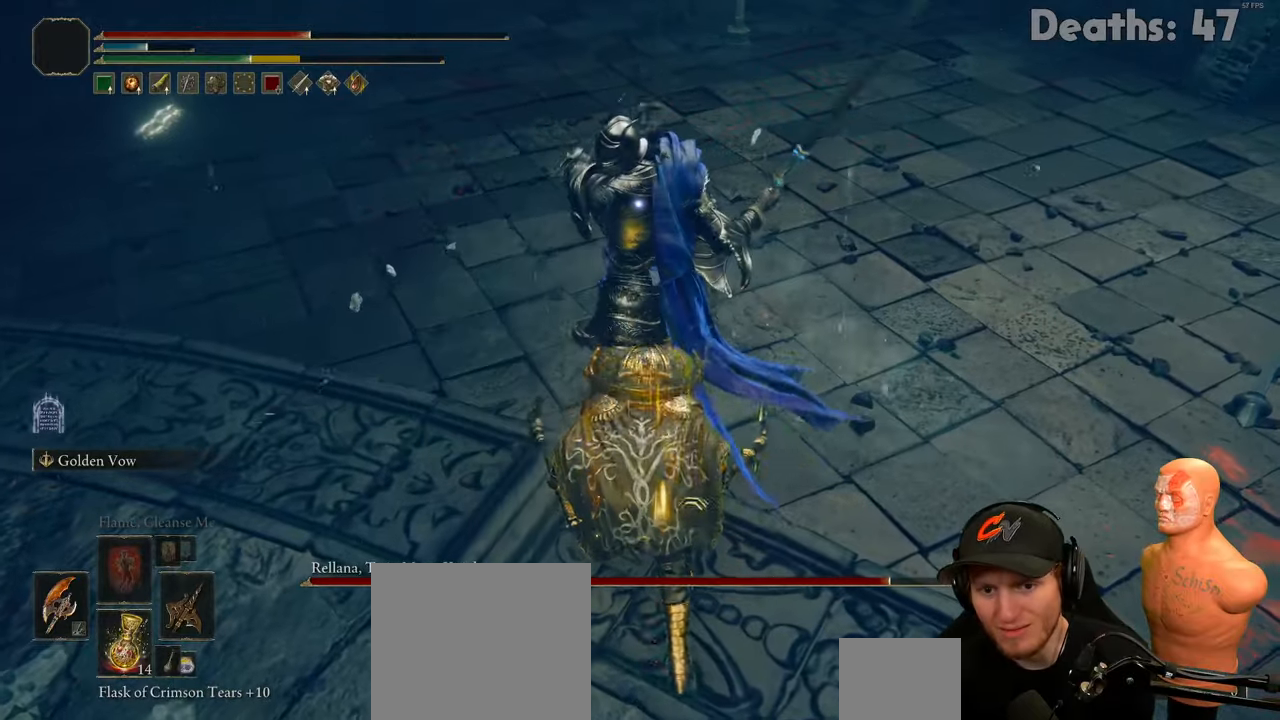
{"buttons": [], "left_stick": "down", "right_stick": "center", "events": [[400, "B", "down"], [467, "B", "up"]]}
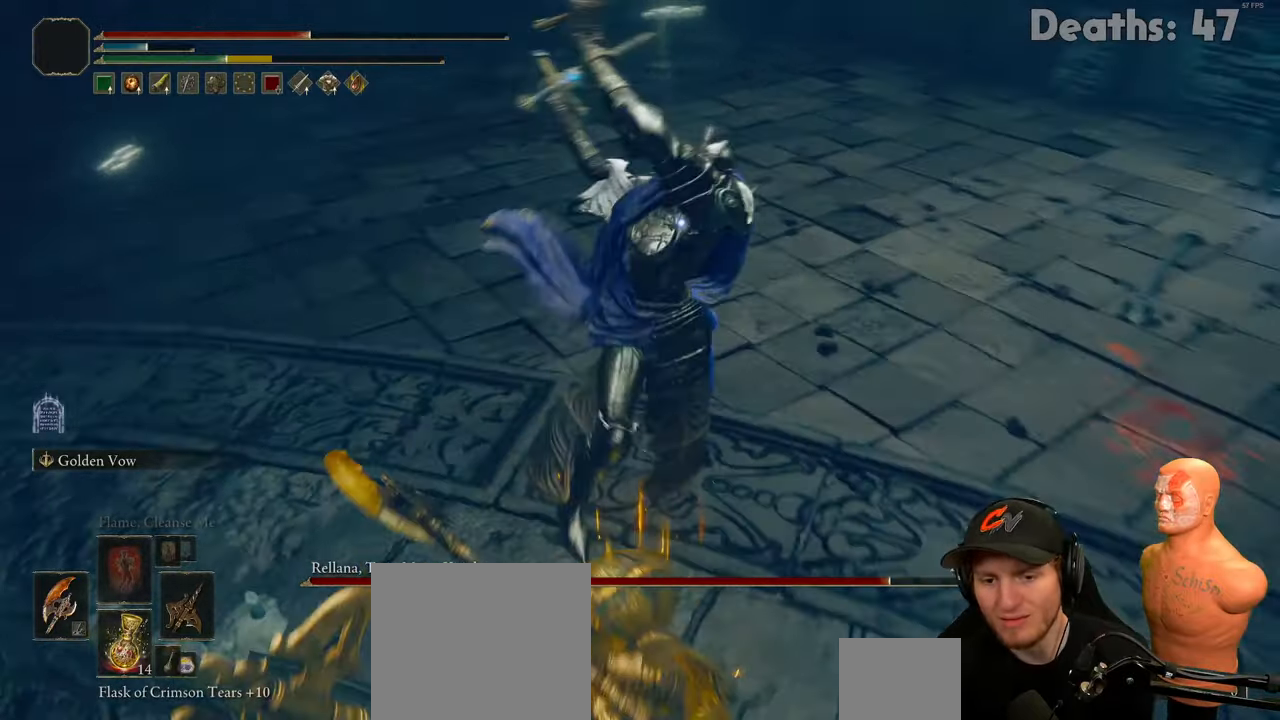
{"buttons": [], "left_stick": "down", "right_stick": "center", "events": [[34, "B", "down"], [101, "B", "up"], [167, "B", "down"], [217, "B", "up"]]}
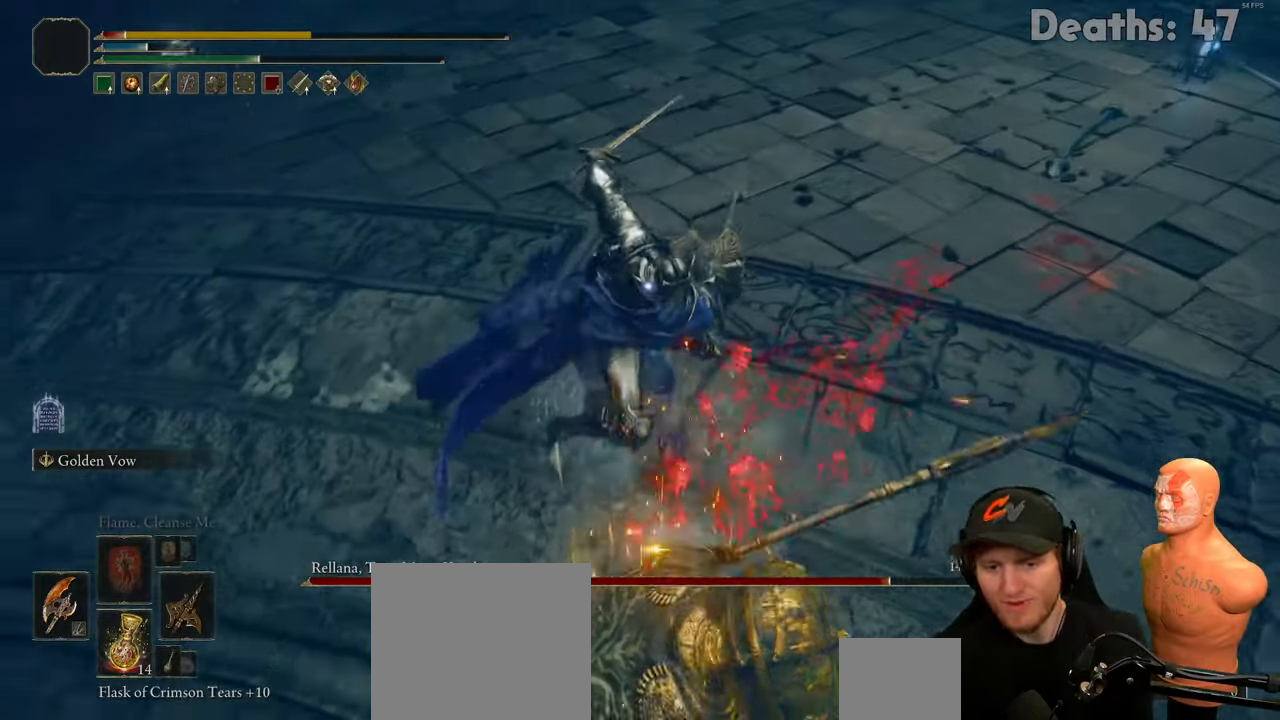
{"buttons": ["B"], "left_stick": "down", "right_stick": "center", "events": [[484, "B", "down"]]}
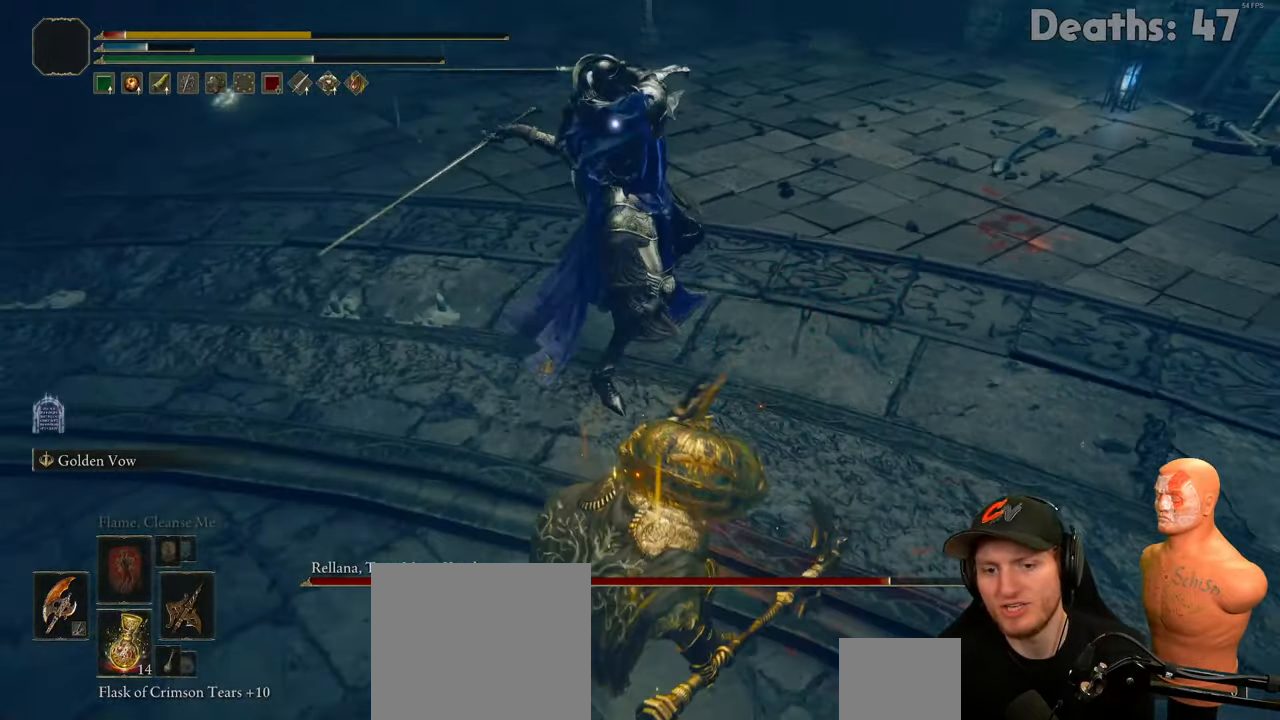
{"buttons": [], "left_stick": "down-left", "right_stick": "center", "events": [[117, "B", "up"], [284, "B", "down"], [367, "B", "up"], [367, "left_stick", "down-left"], [434, "B", "down"], [501, "B", "up"]]}
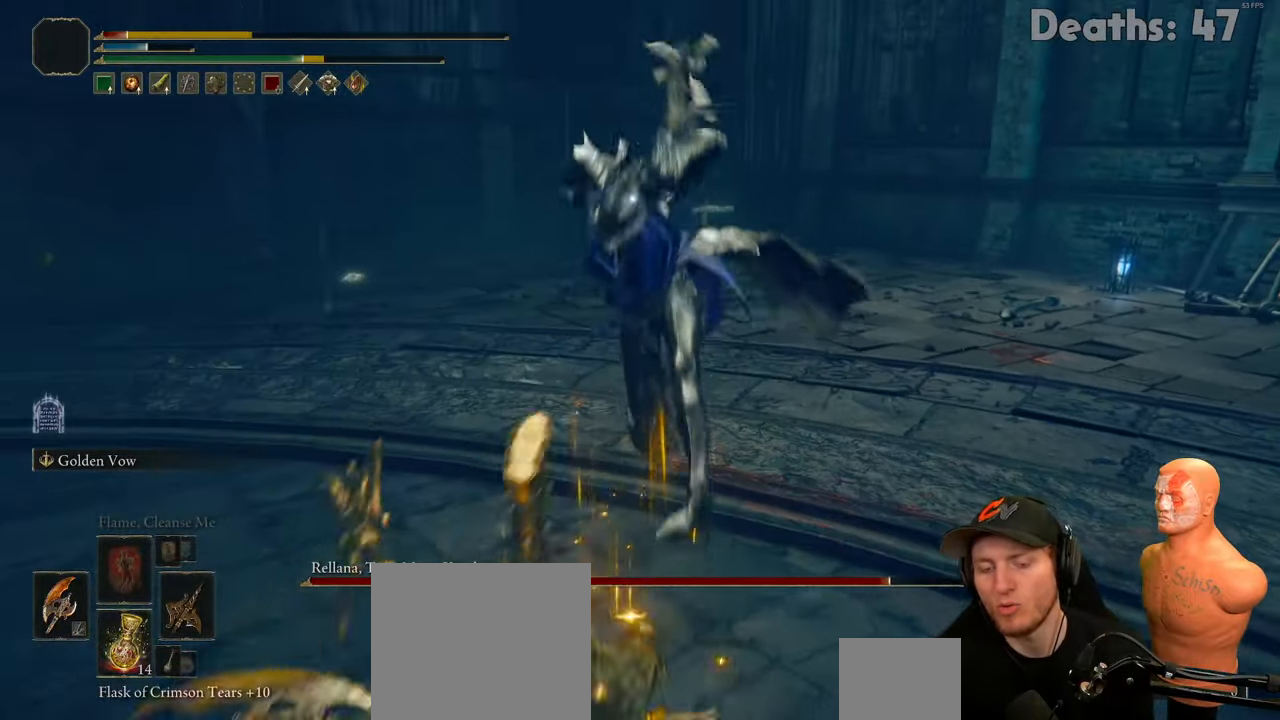
{"buttons": [], "left_stick": "down-left", "right_stick": "center", "events": [[50, "B", "down"], [117, "B", "up"]]}
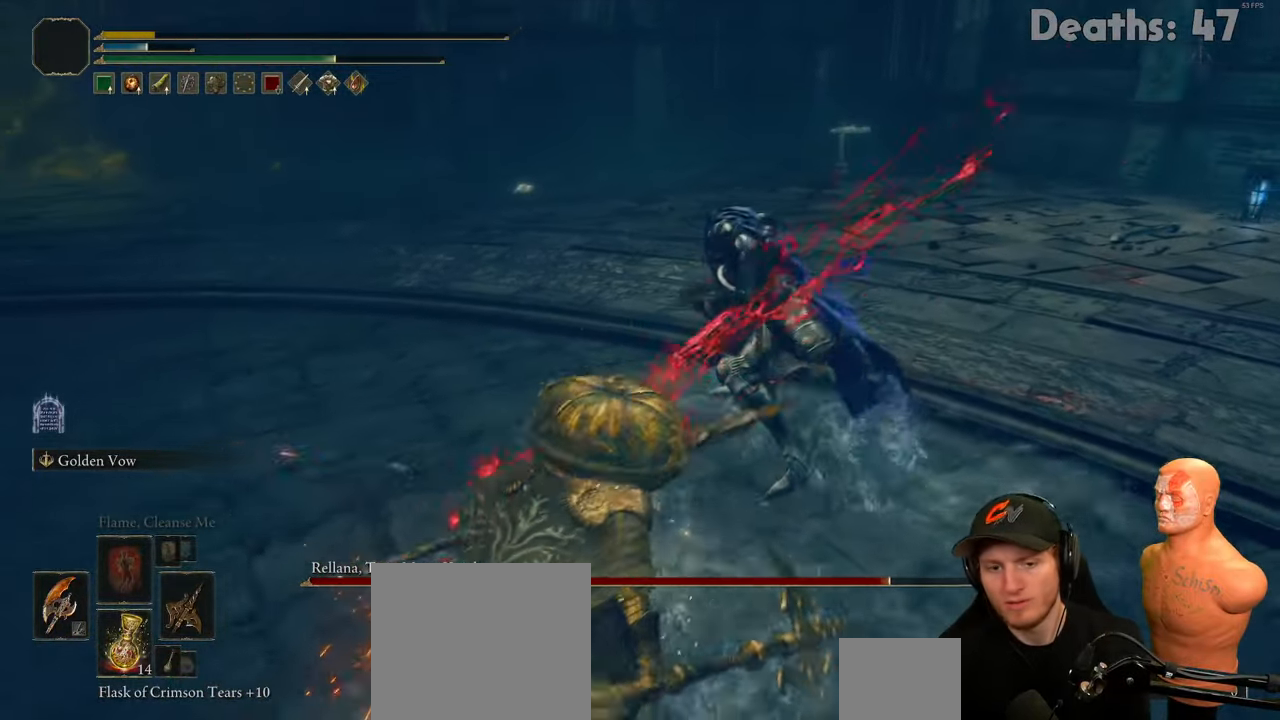
{"buttons": [], "left_stick": "center", "right_stick": "center", "events": [[34, "left_stick", "center"]]}
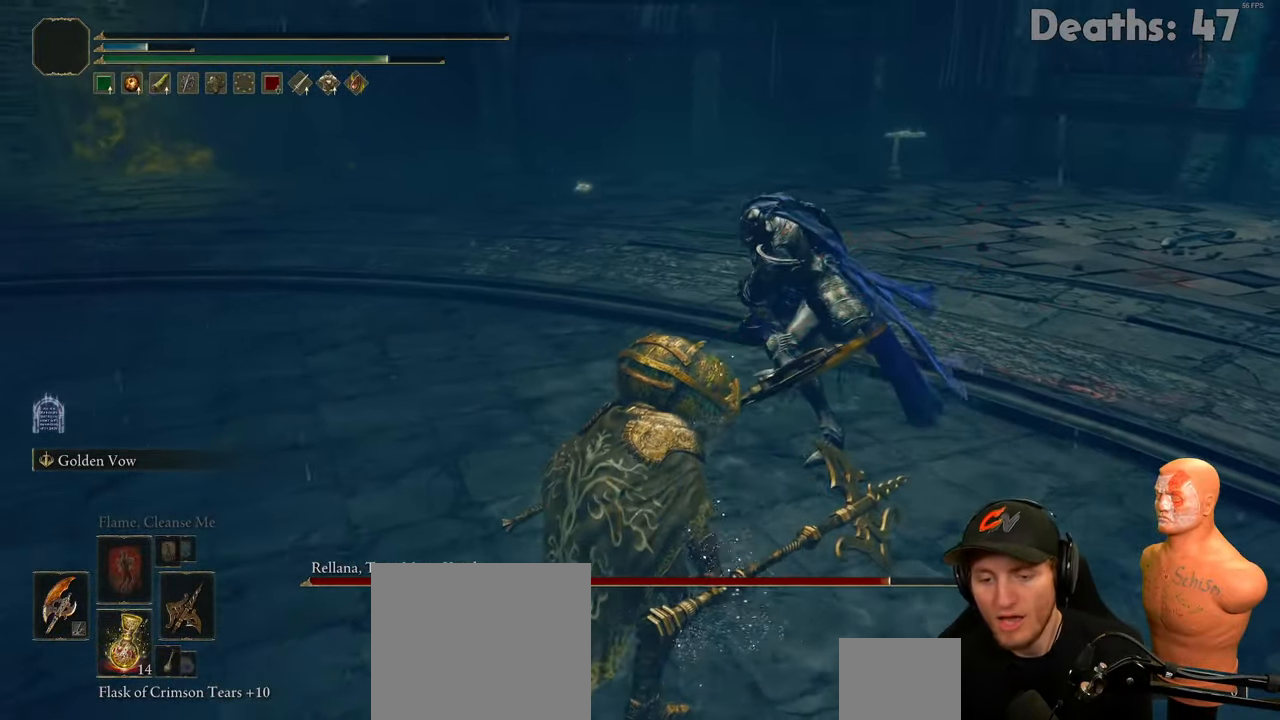
{"buttons": [], "left_stick": "center", "right_stick": "center", "events": []}
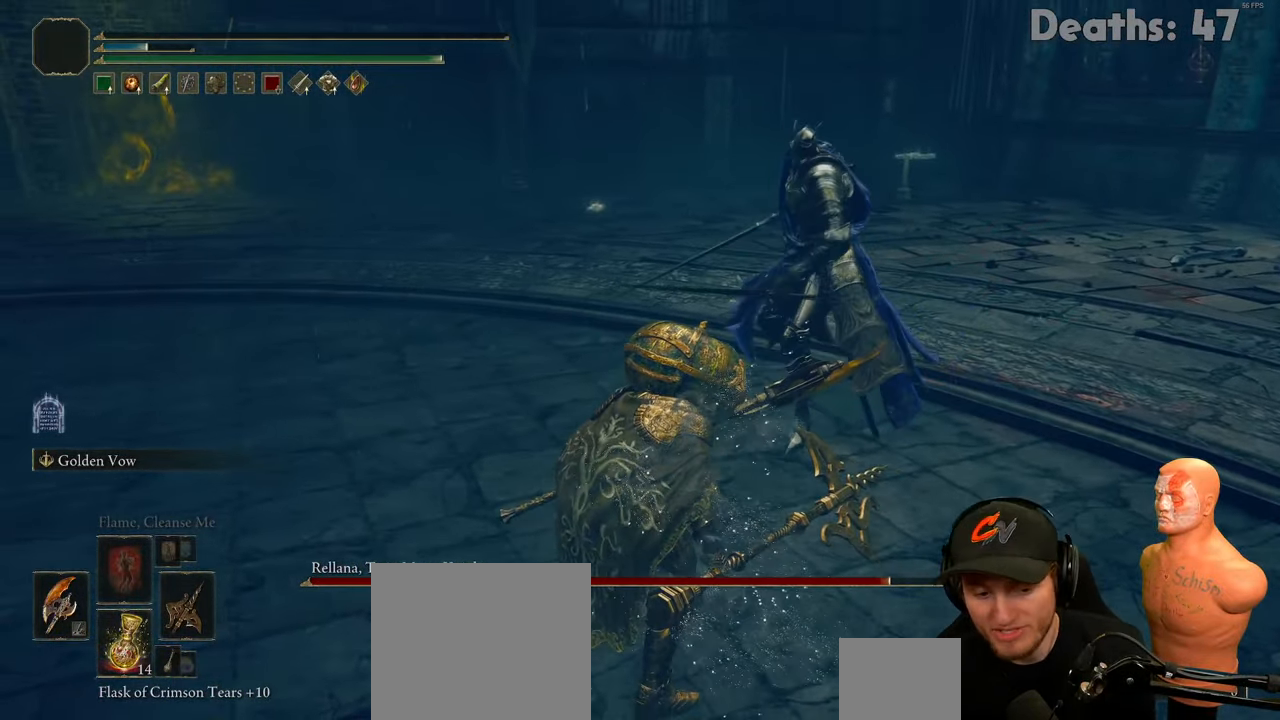
{"buttons": [], "left_stick": "center", "right_stick": "center", "events": []}
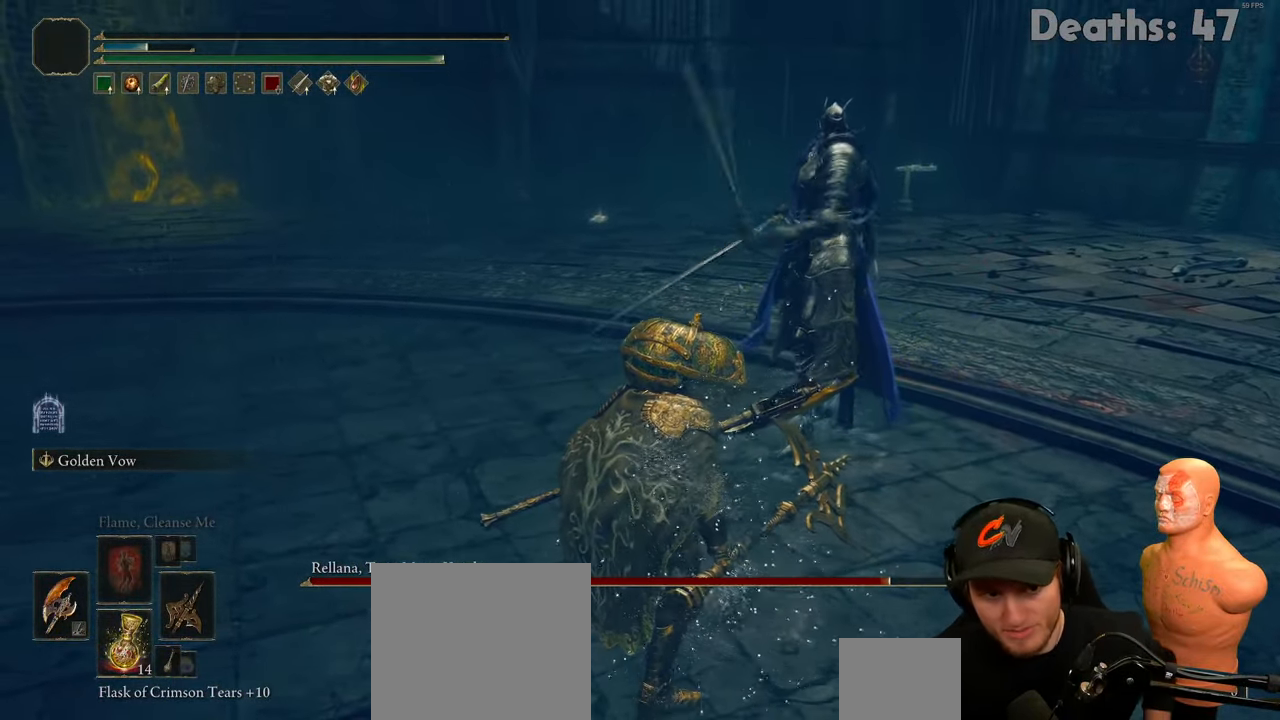
{"buttons": [], "left_stick": "center", "right_stick": "center", "events": []}
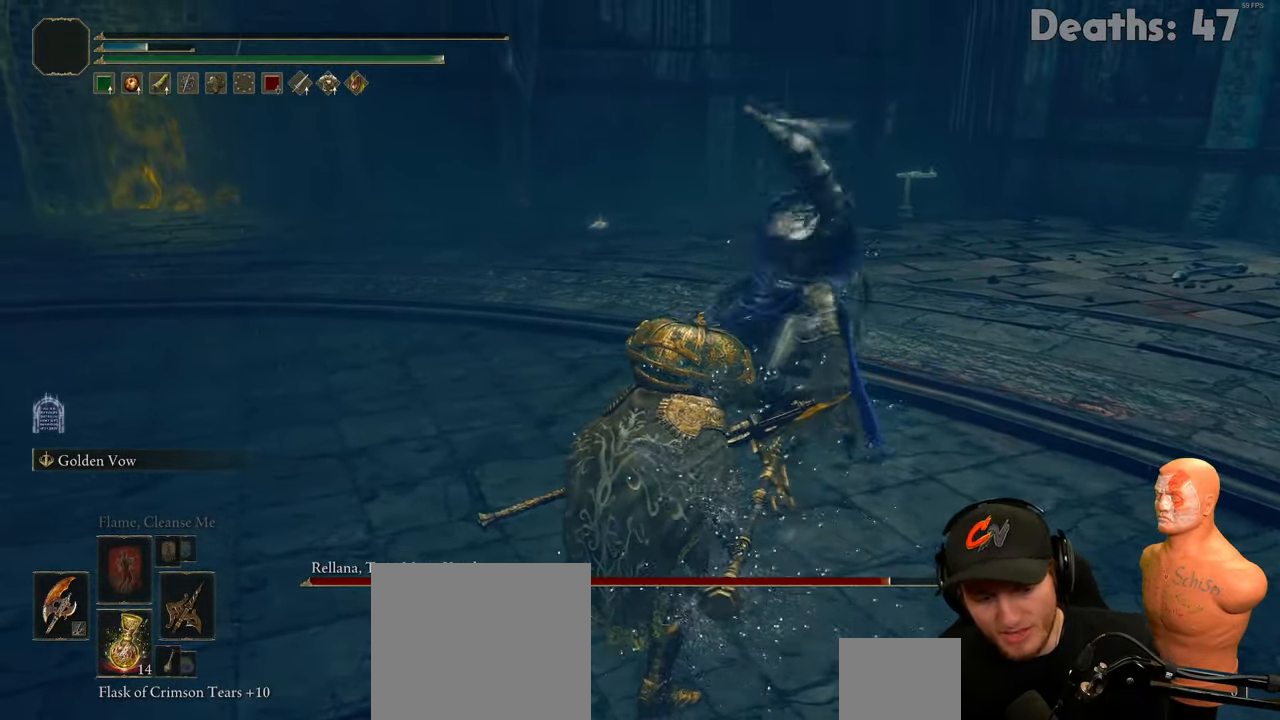
{"buttons": [], "left_stick": "center", "right_stick": "center", "events": []}